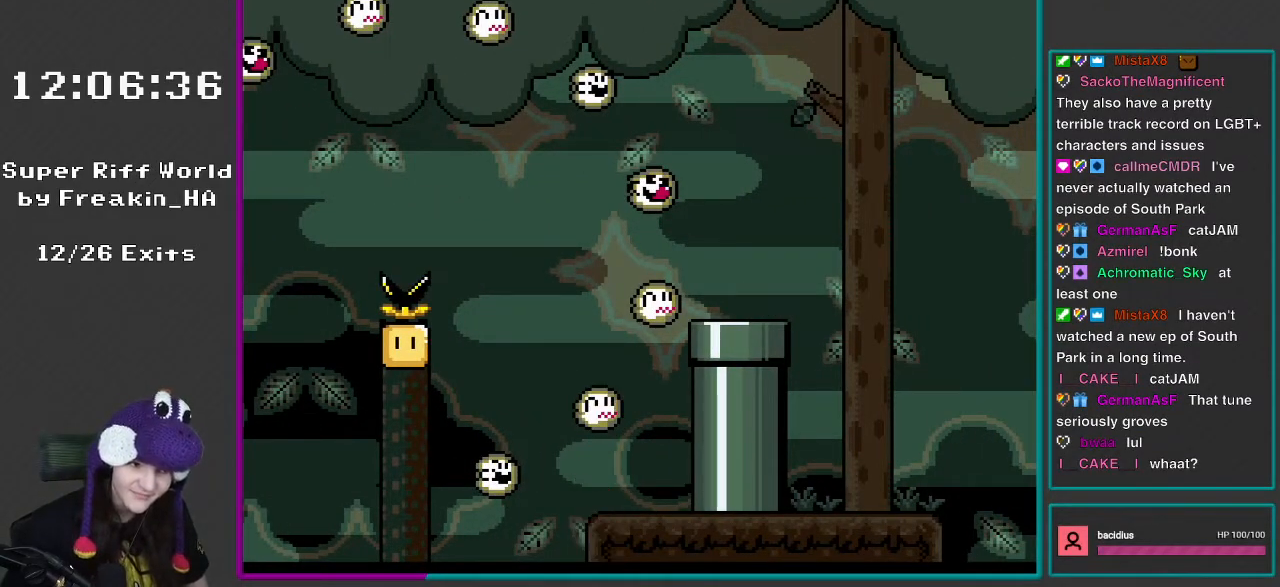
Gameplay with a controller (Nintendo layout); each line is a JSON object with the inputs held at the frame after it. "events" lists button and stick changes between this image and that frame as [ms after this image, input, new state], when the widget could be followed in between. Not read: L3 R3.
{"buttons": ["L1"], "events": []}
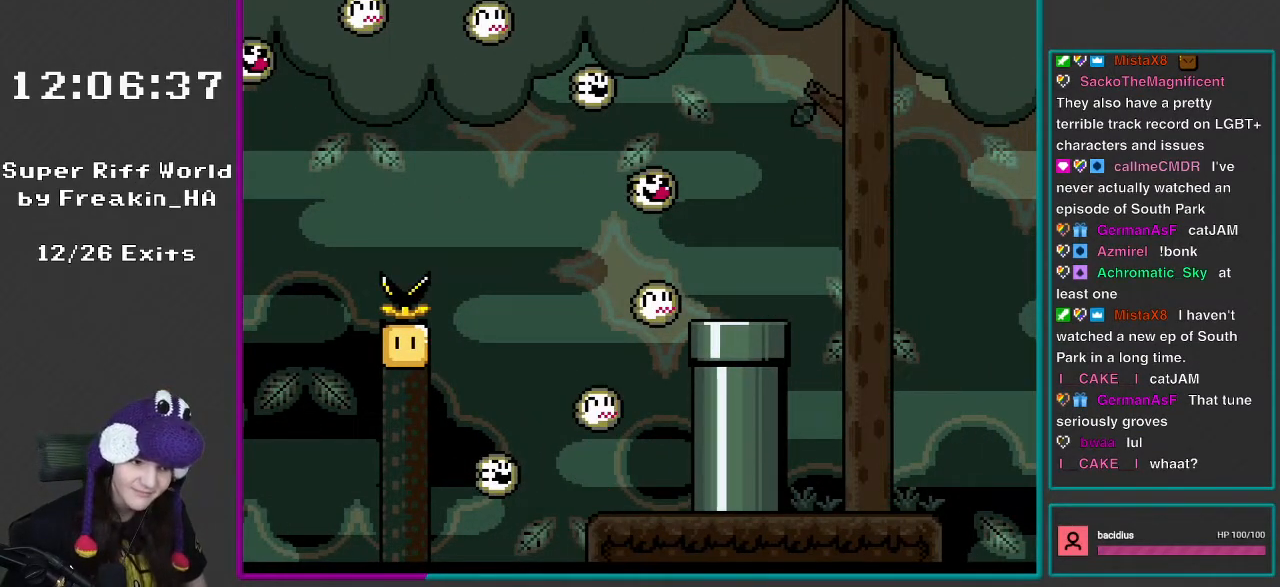
{"buttons": ["L1"], "events": [[233, "L1", "up"], [400, "L1", "down"]]}
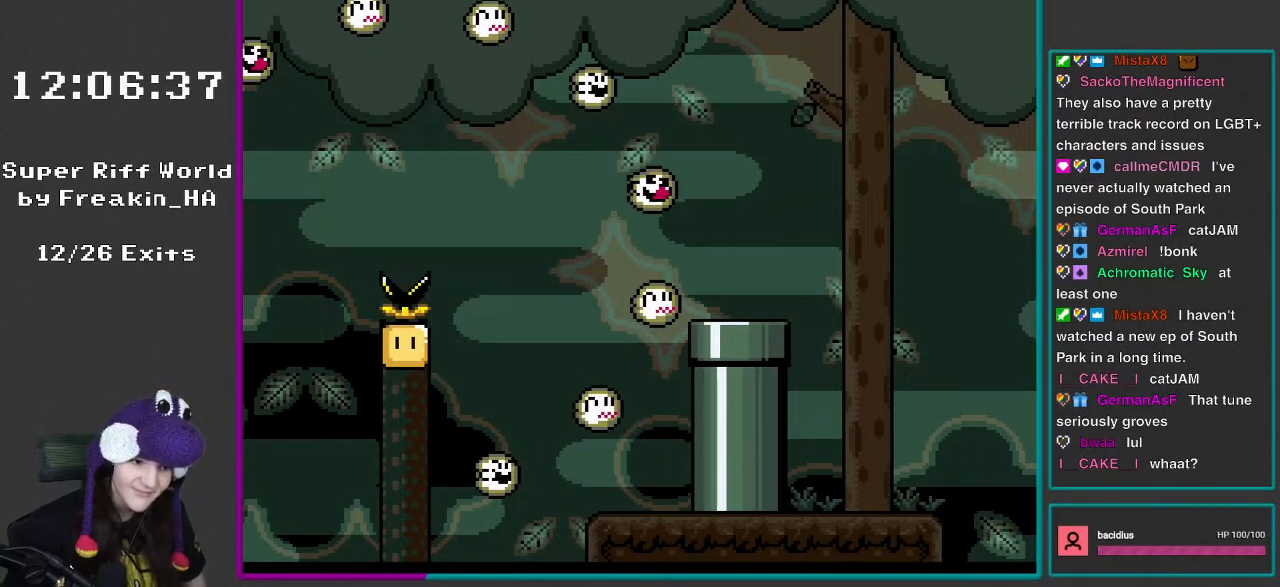
{"buttons": [], "events": [[217, "L1", "up"], [300, "L1", "down"], [333, "L1", "up"]]}
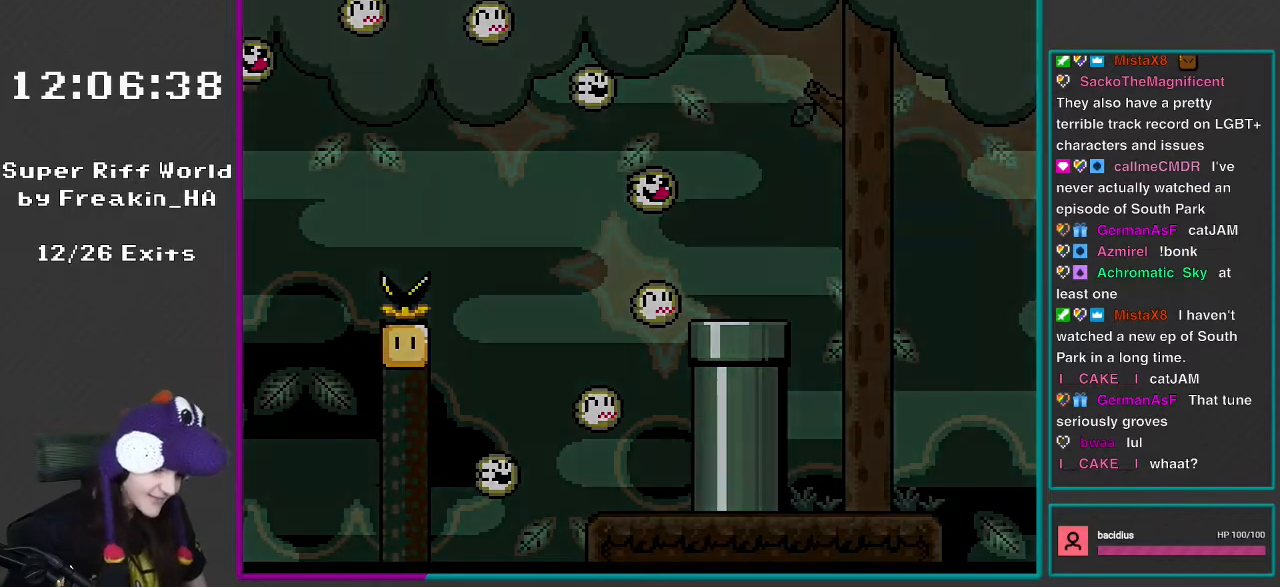
{"buttons": [], "events": []}
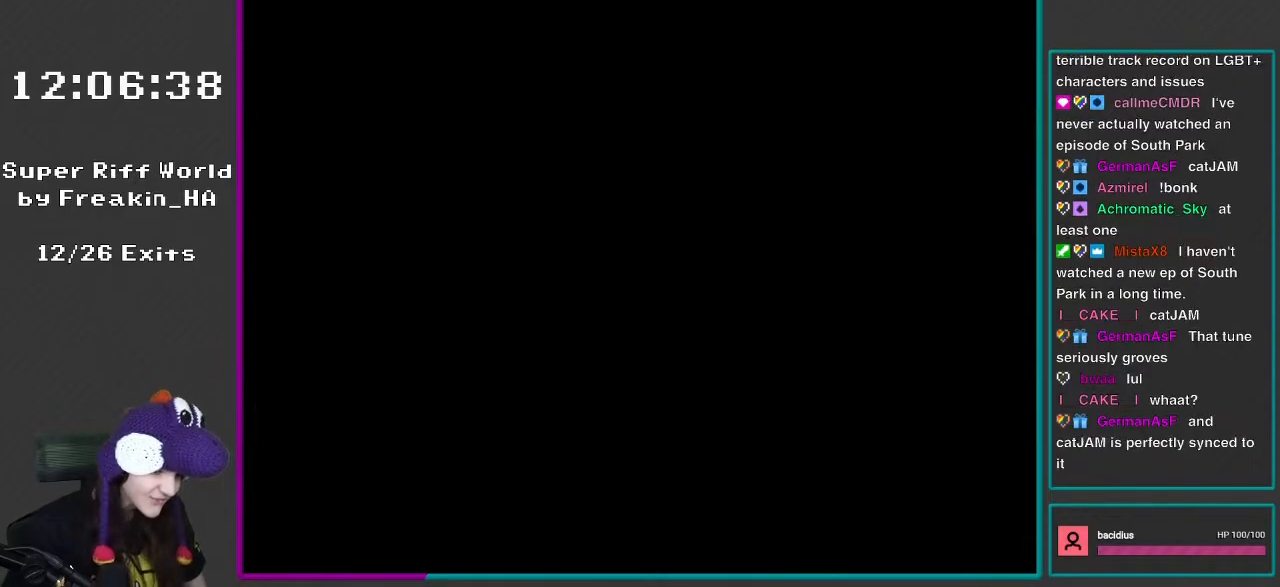
{"buttons": [], "events": []}
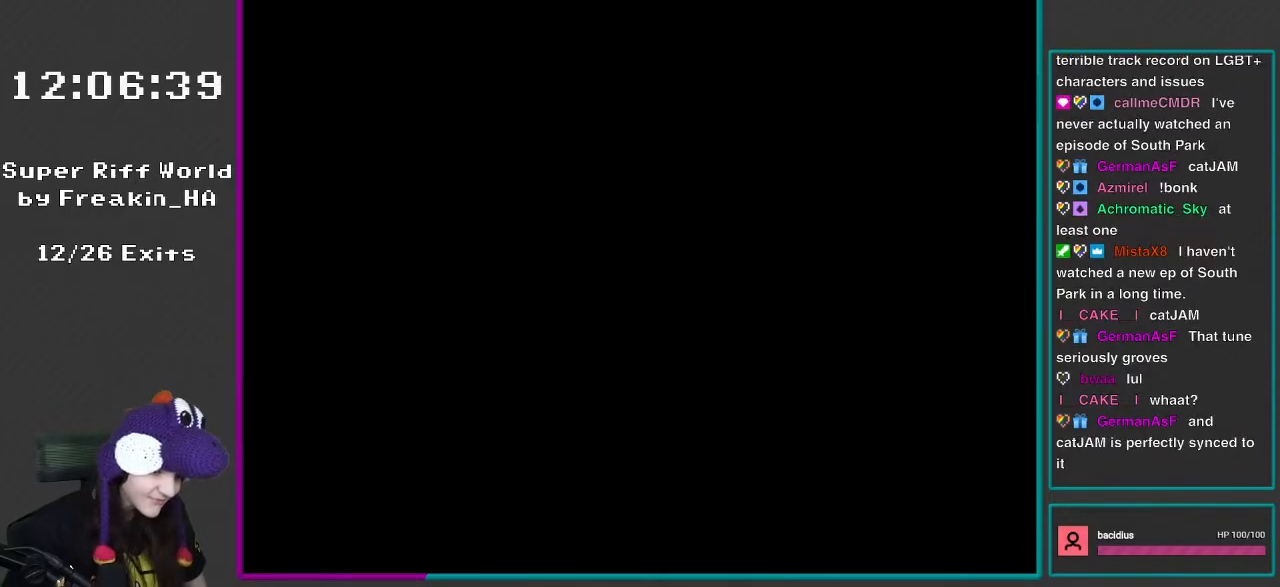
{"buttons": [], "events": []}
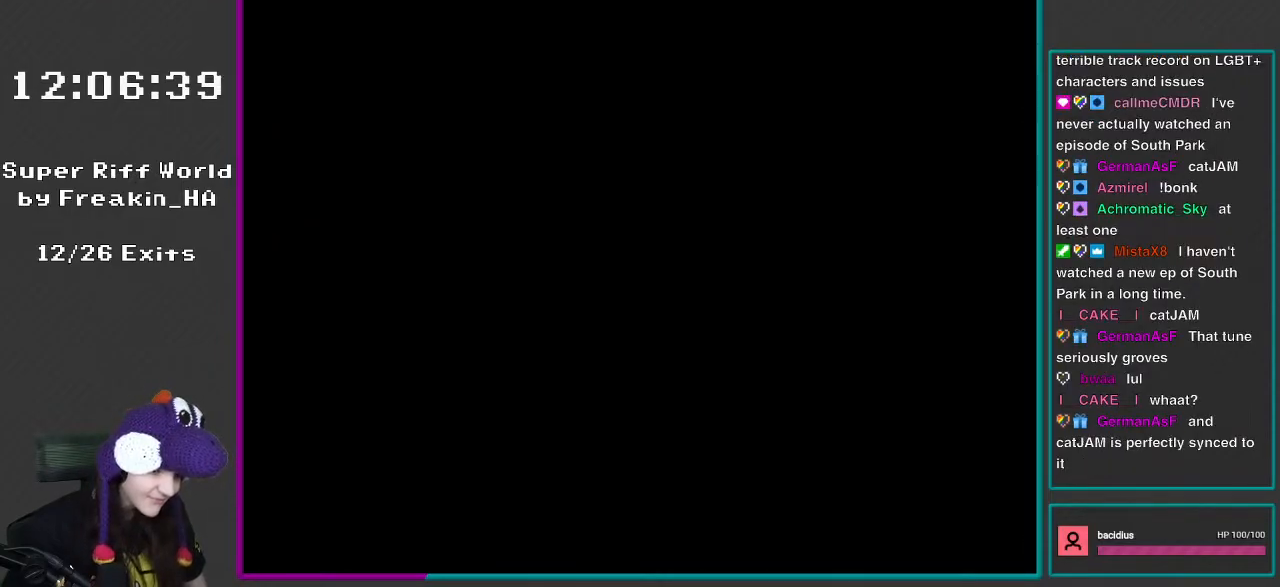
{"buttons": [], "events": []}
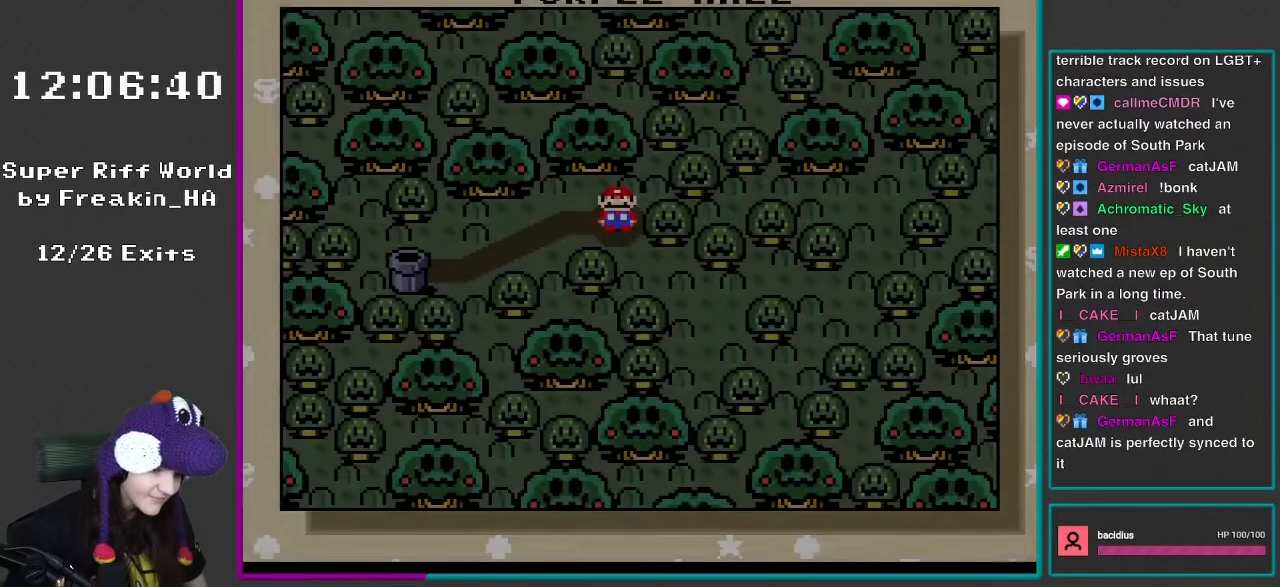
{"buttons": [], "events": []}
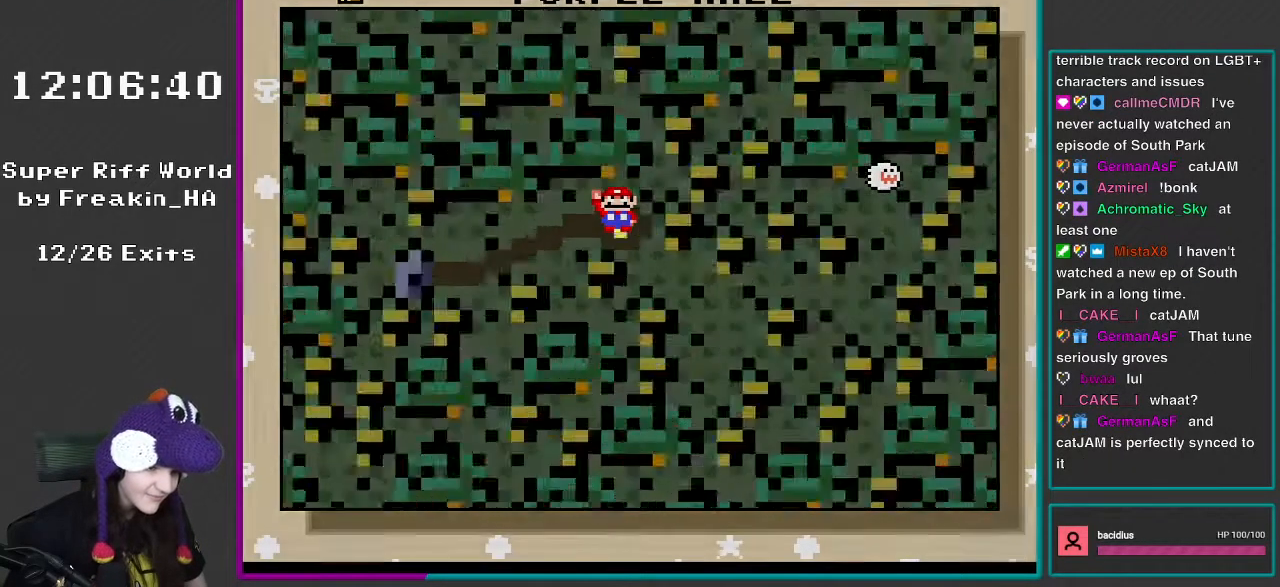
{"buttons": [], "events": [[17, "A", "down"], [183, "A", "up"]]}
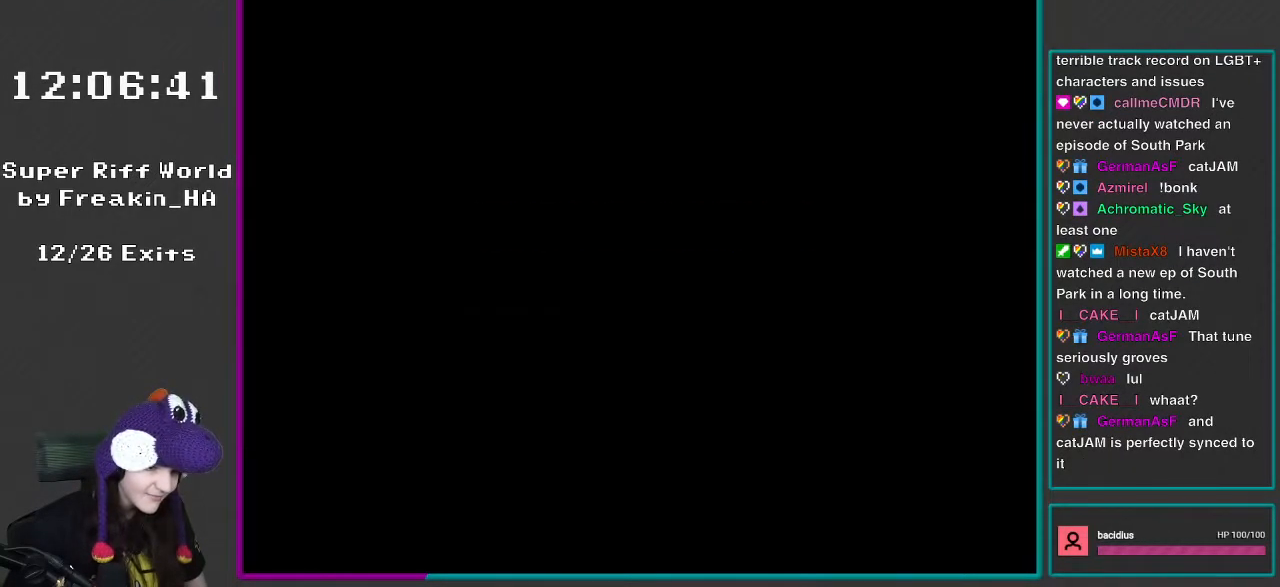
{"buttons": [], "events": []}
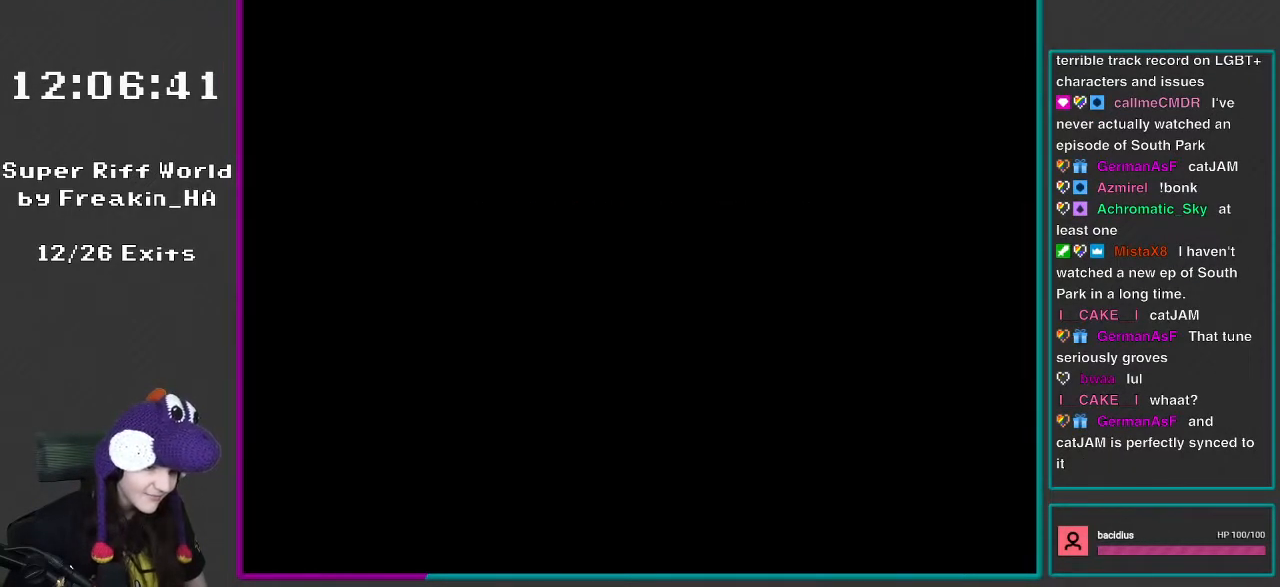
{"buttons": ["Y"], "events": [[33, "Y", "down"], [233, "R1", "down"], [500, "R1", "up"]]}
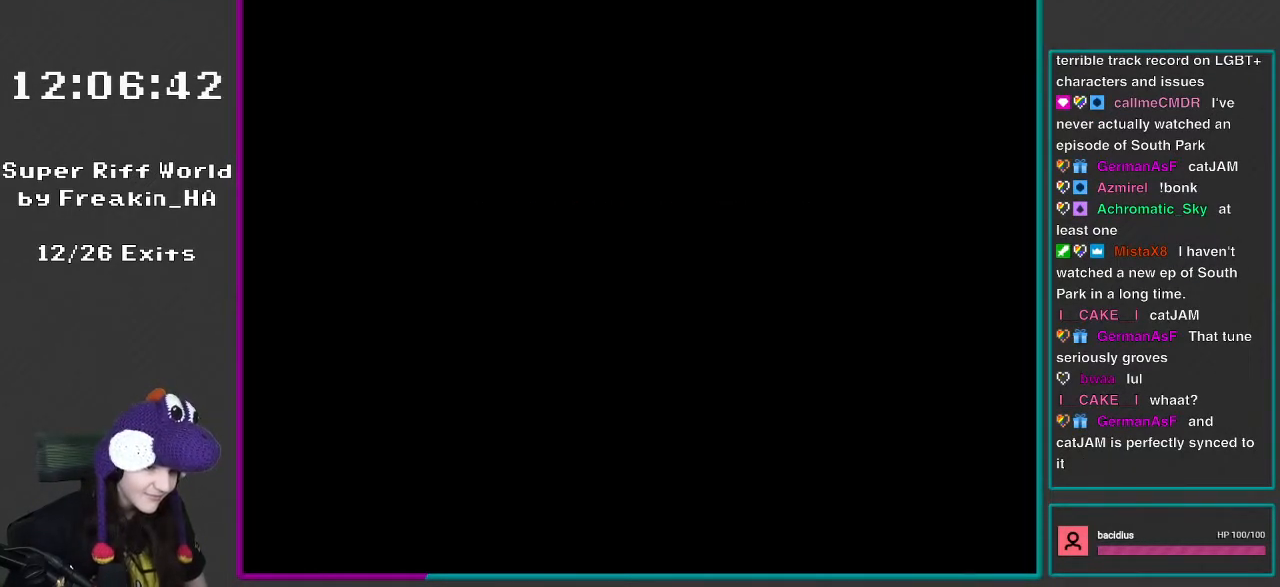
{"buttons": ["Y"], "events": []}
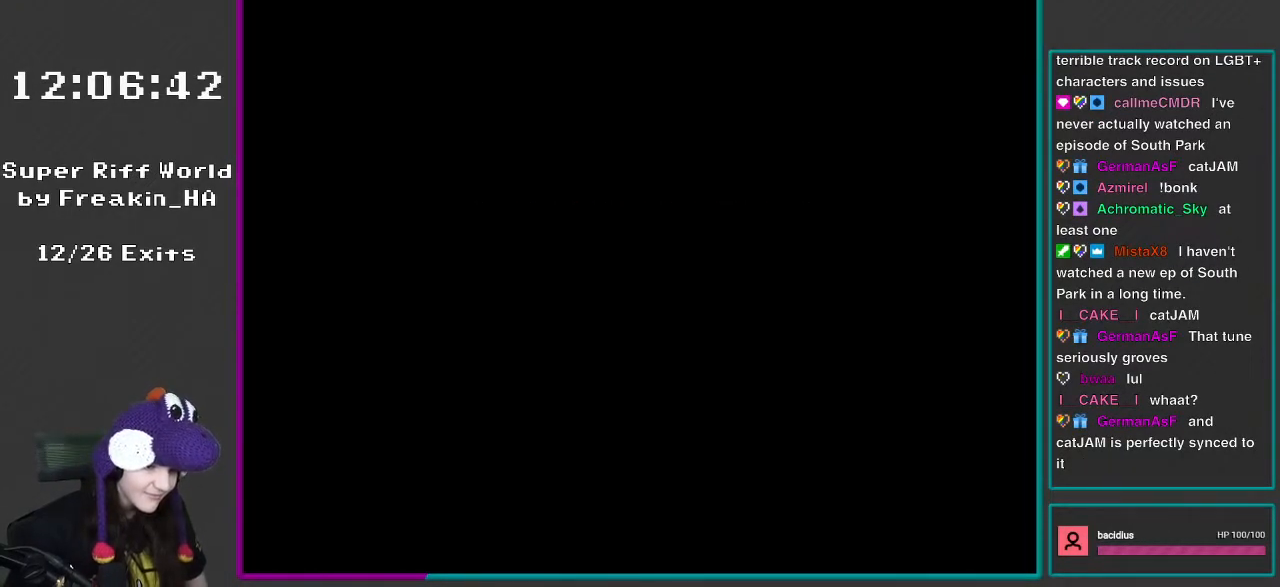
{"buttons": ["Y"], "events": []}
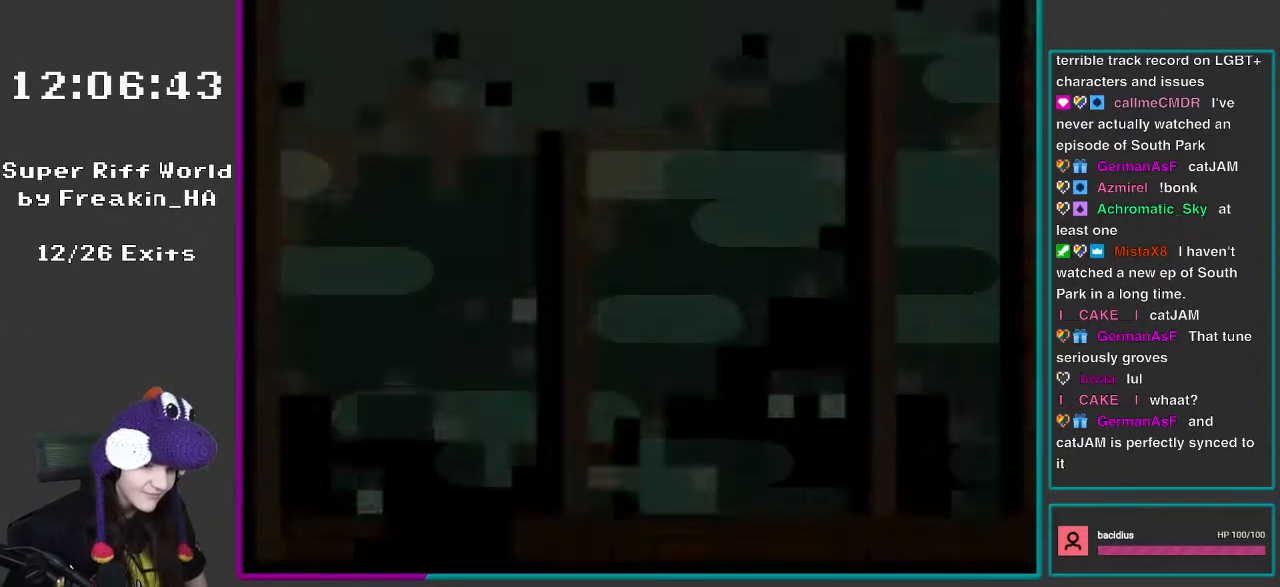
{"buttons": ["Y"], "events": []}
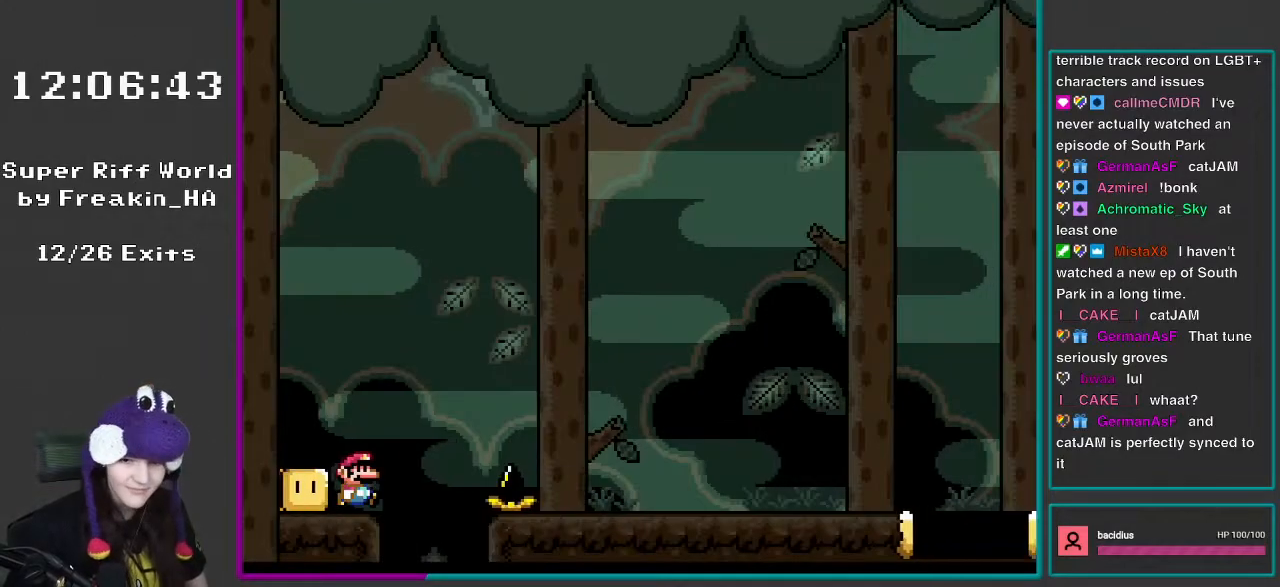
{"buttons": ["B", "Y", "DPAD_RIGHT"], "events": [[100, "DPAD_RIGHT", "down"], [183, "B", "down"]]}
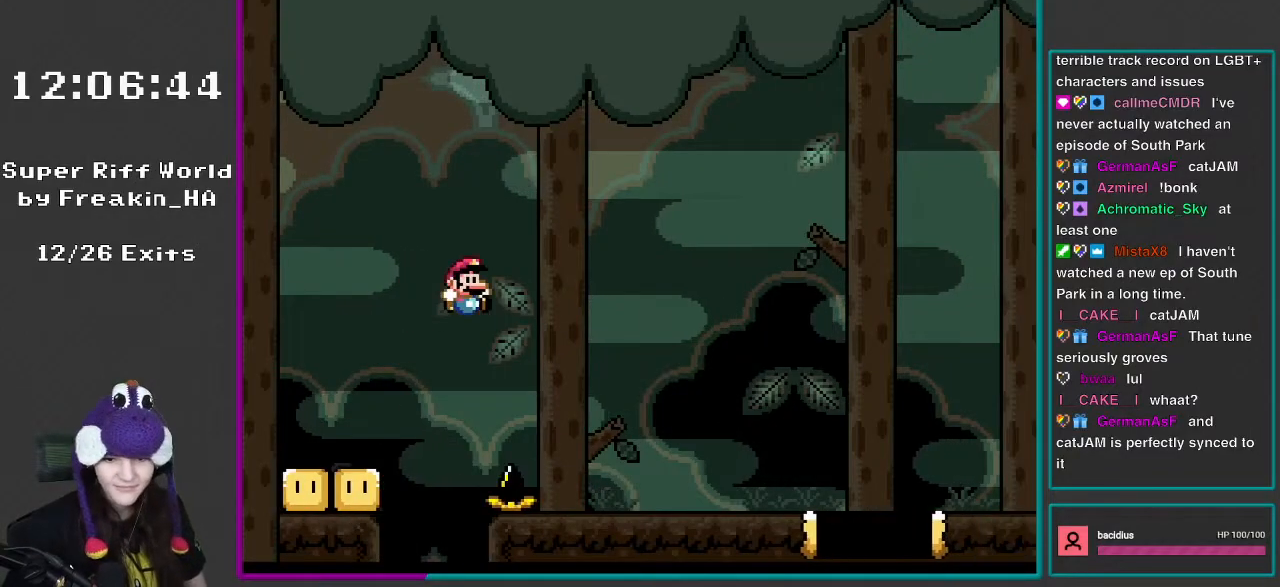
{"buttons": ["X", "DPAD_LEFT"], "events": [[183, "B", "up"], [333, "DPAD_RIGHT", "up"], [333, "X", "down"], [333, "Y", "up"], [367, "DPAD_LEFT", "down"]]}
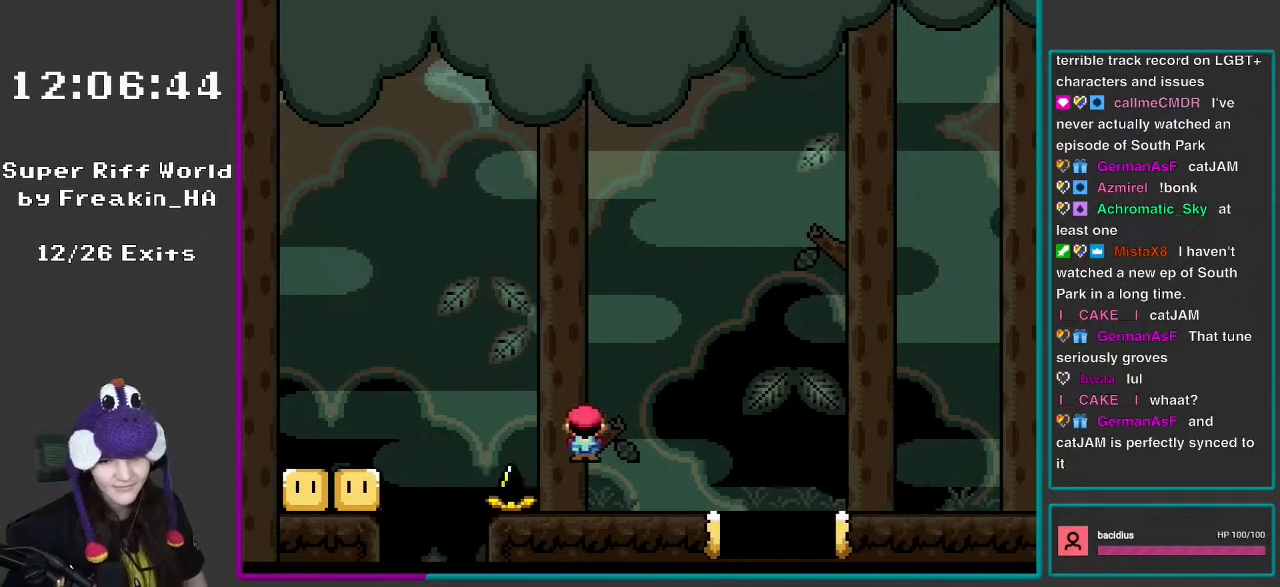
{"buttons": ["A", "X", "DPAD_RIGHT"], "events": [[67, "A", "down"], [67, "DPAD_LEFT", "up"], [100, "DPAD_RIGHT", "down"]]}
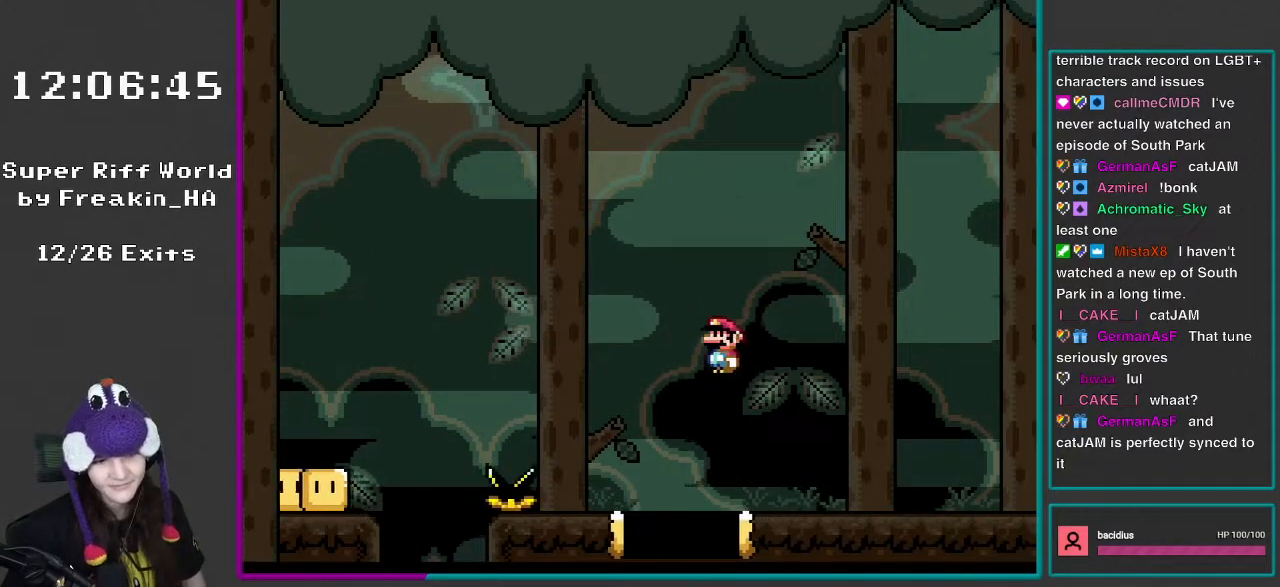
{"buttons": ["Y", "DPAD_RIGHT"], "events": [[100, "A", "up"], [233, "X", "up"], [233, "Y", "down"]]}
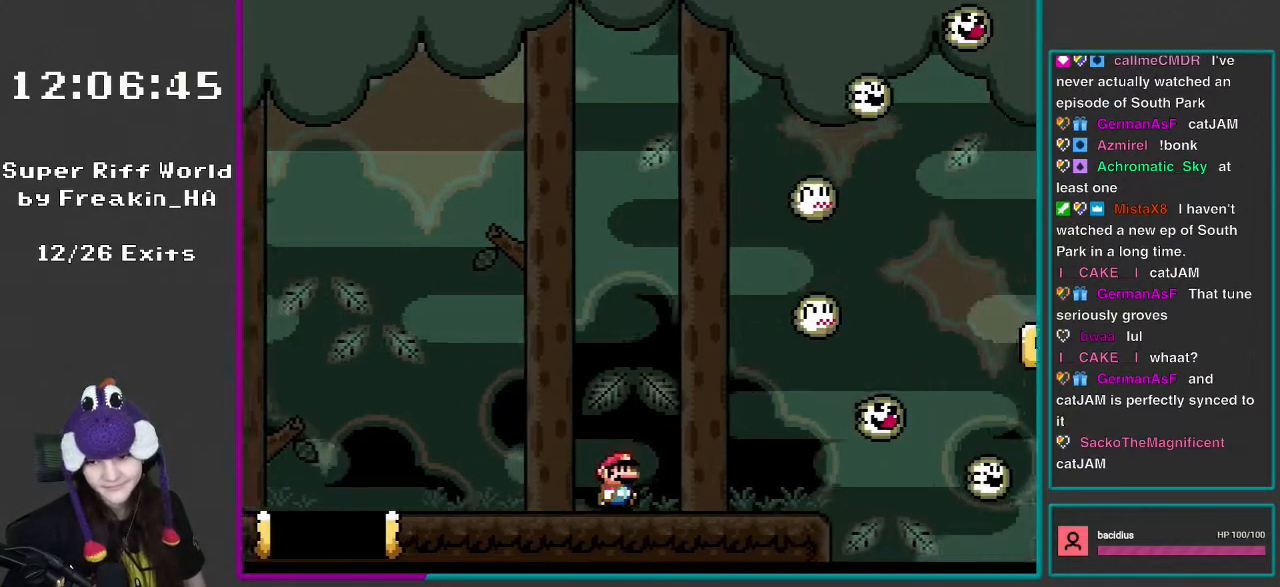
{"buttons": ["X"], "events": [[183, "DPAD_RIGHT", "up"], [183, "Y", "up"], [200, "X", "down"], [233, "DPAD_LEFT", "down"], [433, "DPAD_LEFT", "up"]]}
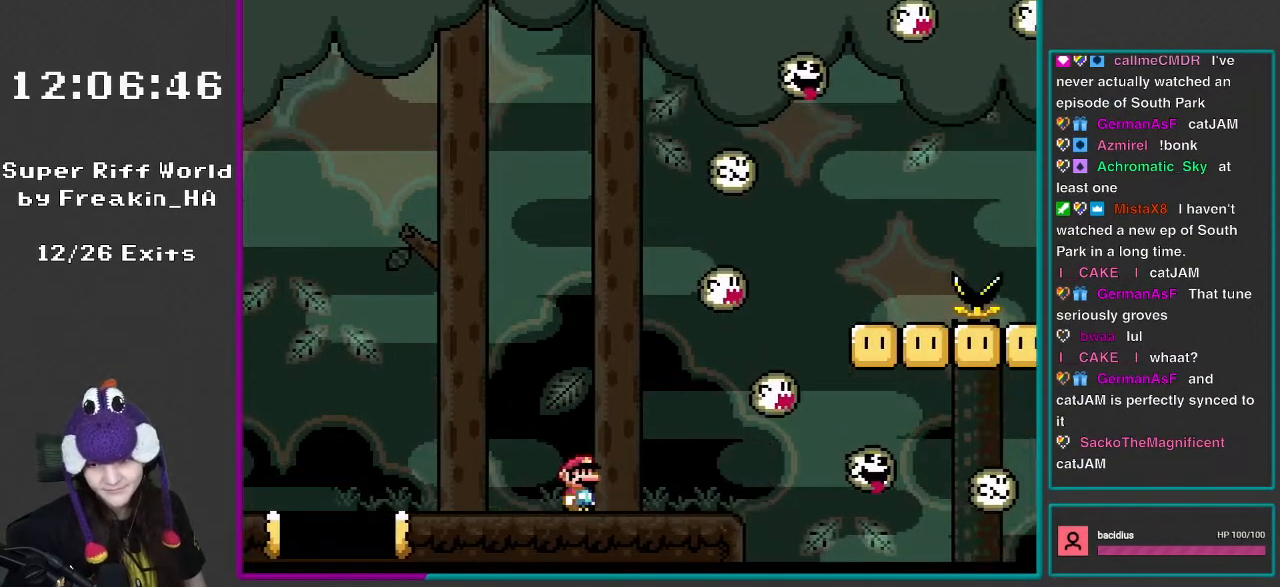
{"buttons": ["X"], "events": [[67, "X", "up"], [100, "DPAD_RIGHT", "down"], [200, "Y", "down"], [233, "DPAD_RIGHT", "up"], [450, "Y", "up"], [500, "X", "down"]]}
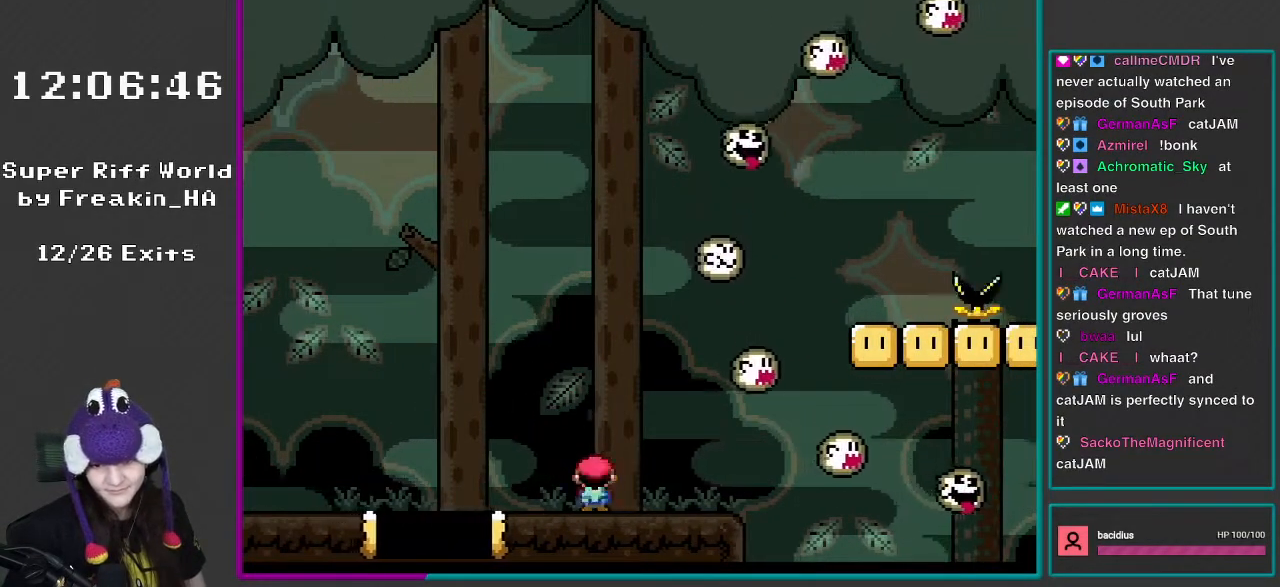
{"buttons": ["X", "DPAD_LEFT"], "events": [[100, "DPAD_LEFT", "down"], [150, "A", "down"], [467, "A", "up"]]}
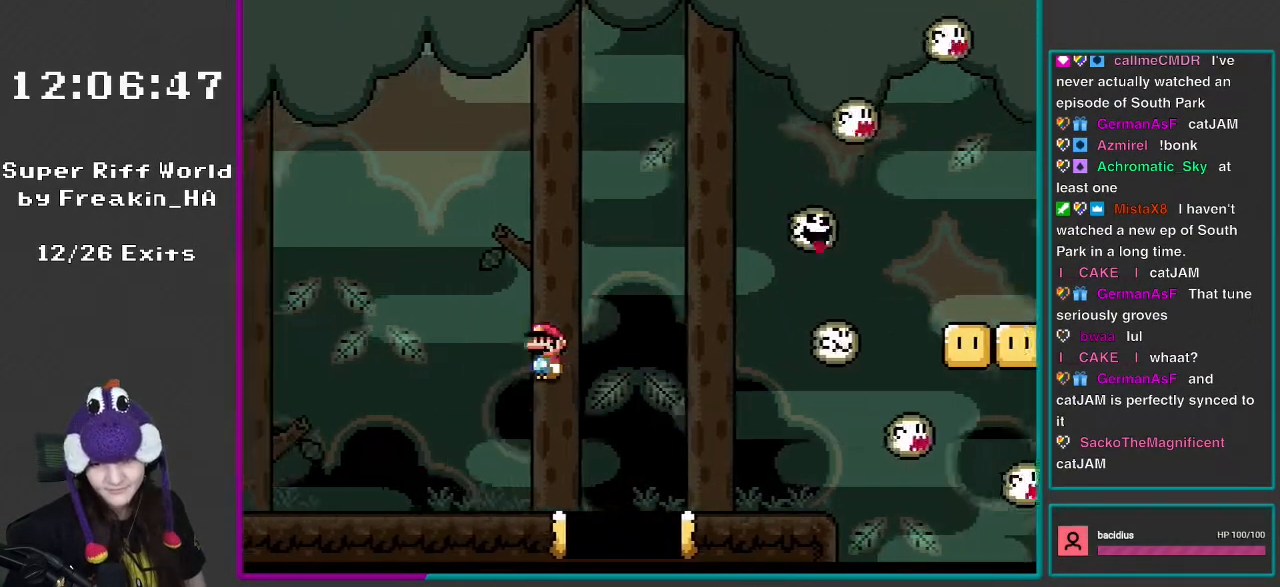
{"buttons": ["A", "X", "DPAD_RIGHT"], "events": [[133, "DPAD_LEFT", "up"], [167, "DPAD_RIGHT", "down"], [367, "A", "down"]]}
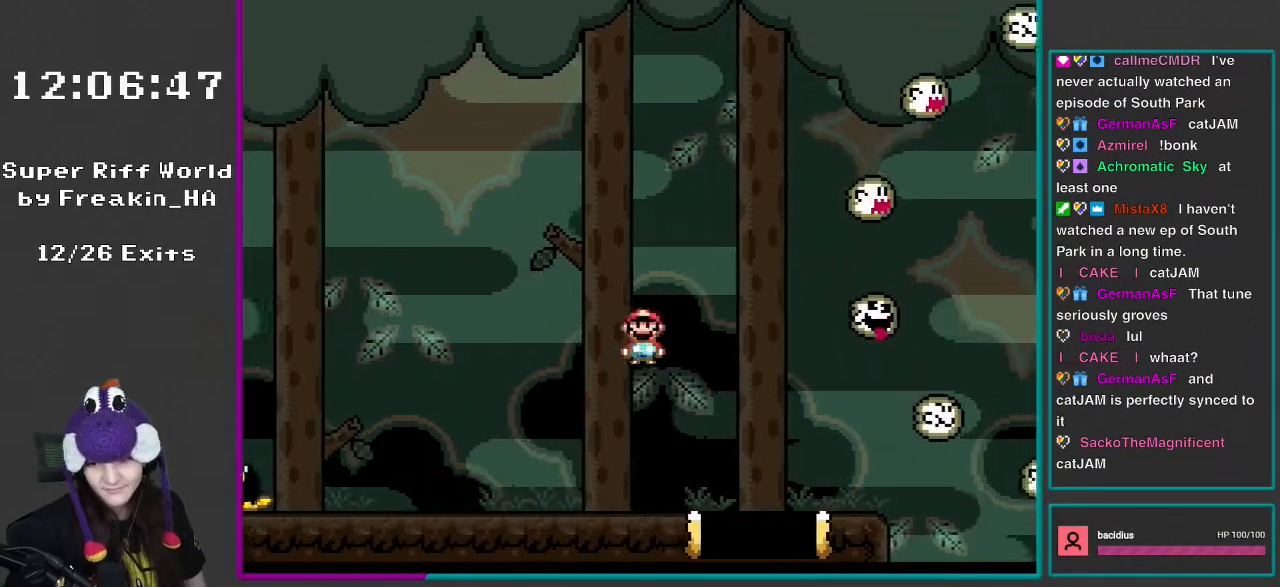
{"buttons": ["A", "X", "DPAD_UP", "DPAD_LEFT"], "events": [[450, "DPAD_RIGHT", "up"], [450, "DPAD_UP", "down"], [467, "DPAD_LEFT", "down"]]}
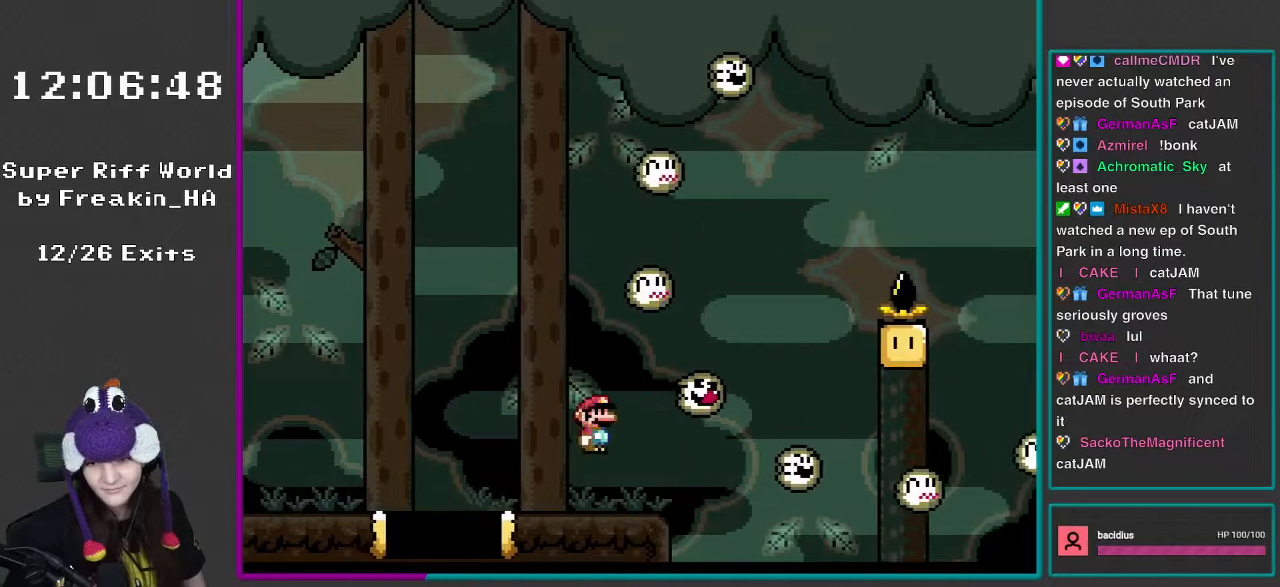
{"buttons": ["A", "X"], "events": [[33, "DPAD_UP", "up"], [167, "DPAD_LEFT", "up"]]}
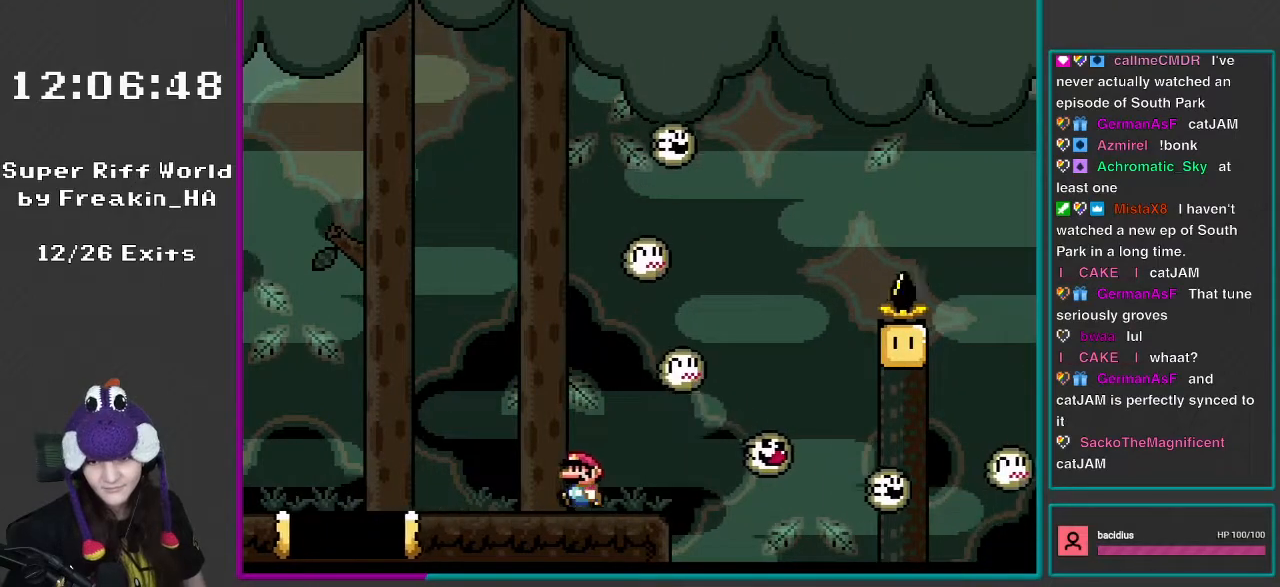
{"buttons": ["A", "X", "DPAD_LEFT"], "events": [[33, "DPAD_LEFT", "down"], [150, "DPAD_LEFT", "up"], [450, "DPAD_LEFT", "down"]]}
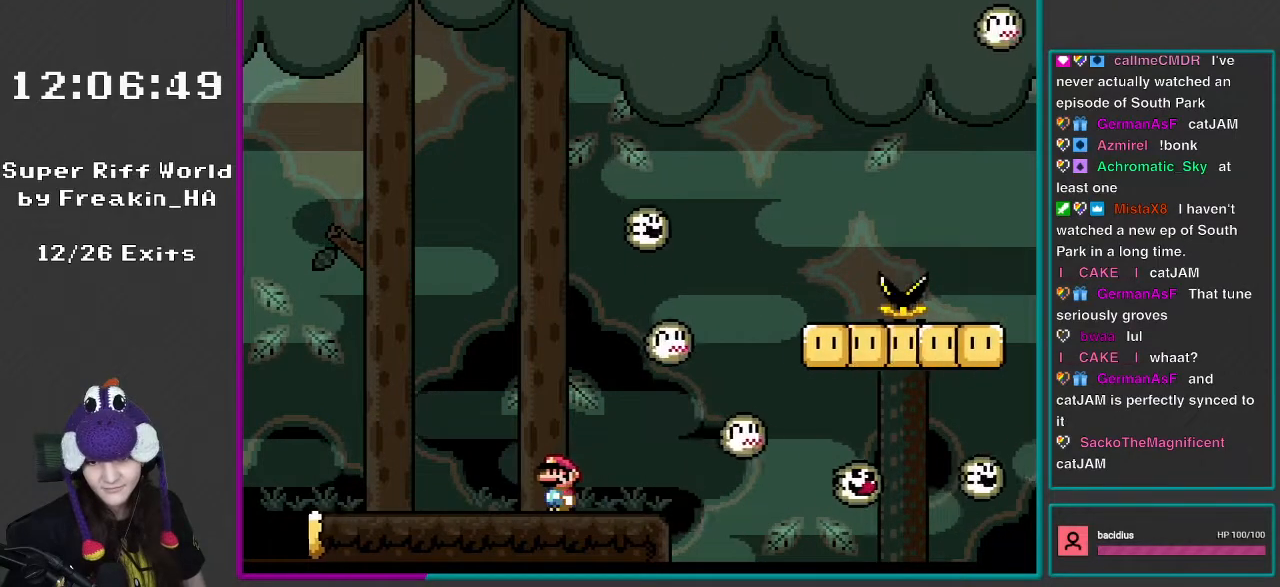
{"buttons": ["Y"], "events": [[33, "DPAD_LEFT", "up"], [167, "A", "up"], [300, "X", "up"], [300, "Y", "down"]]}
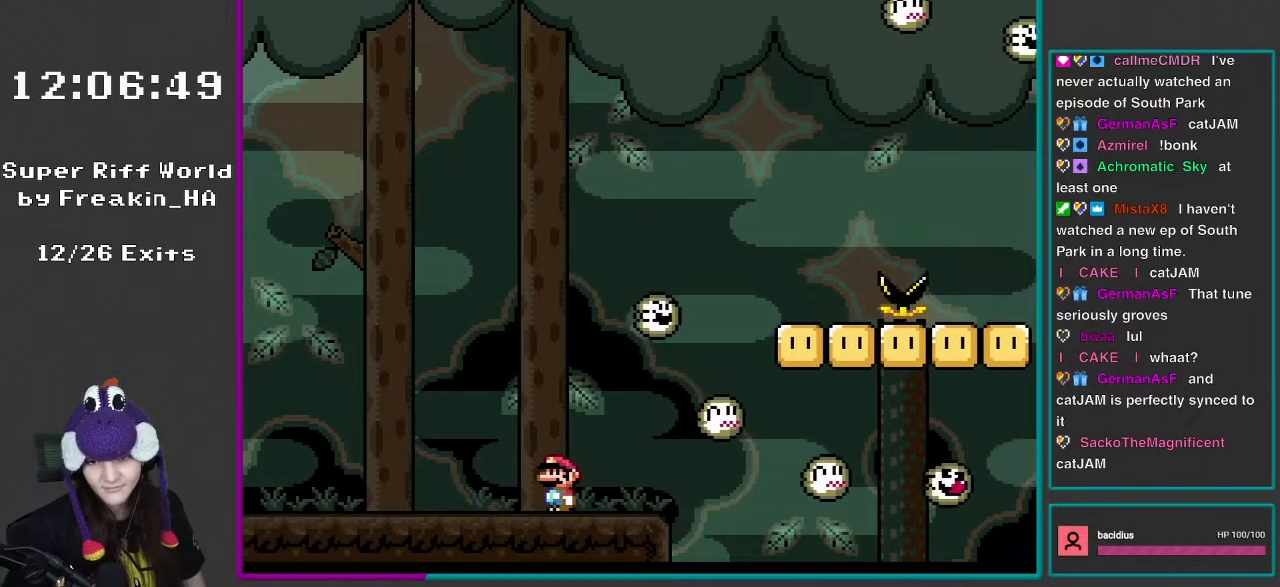
{"buttons": ["Y"], "events": []}